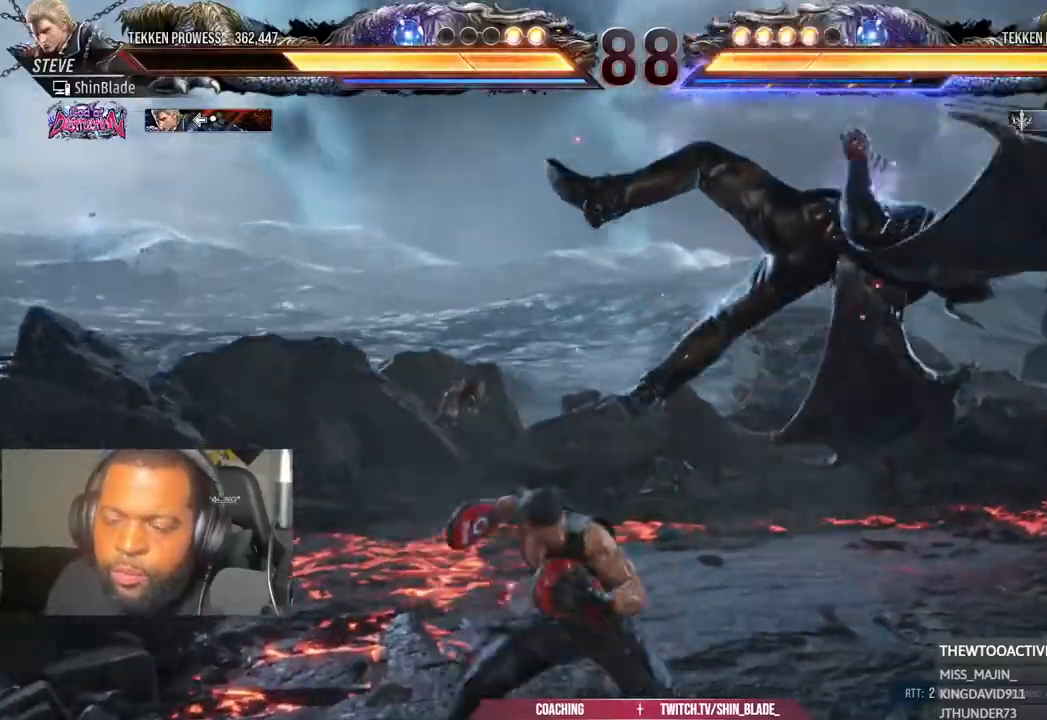
Gameplay with a controller (PlayStation layout); each line is a JSON object with the inputs held at the frame after it. "events" lists button and stick changes between this image and that frame as [ms after this image, input, new state], when the widget could be followed in between.
{"buttons": ["CROSS", "DPAD_RIGHT"], "left_stick": "center", "right_stick": "center", "events": [[50, "CROSS", "down"], [133, "CROSS", "up"], [200, "CROSS", "down"], [283, "CROSS", "up"], [383, "CROSS", "down"], [433, "CROSS", "up"], [483, "CROSS", "down"]]}
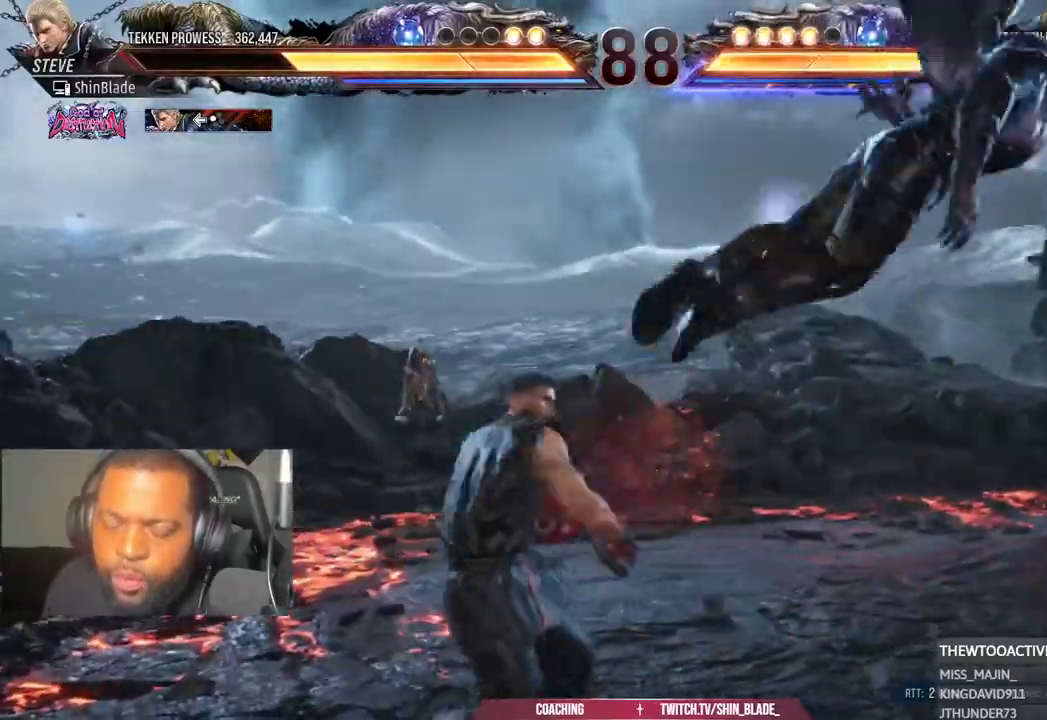
{"buttons": ["DPAD_RIGHT"], "left_stick": "center", "right_stick": "center", "events": [[83, "CROSS", "up"], [83, "SQUARE", "down"], [167, "SQUARE", "up"], [183, "DPAD_UP", "down"], [217, "SQUARE", "down"], [300, "SQUARE", "up"], [350, "SQUARE", "down"], [450, "SQUARE", "up"], [483, "DPAD_UP", "up"]]}
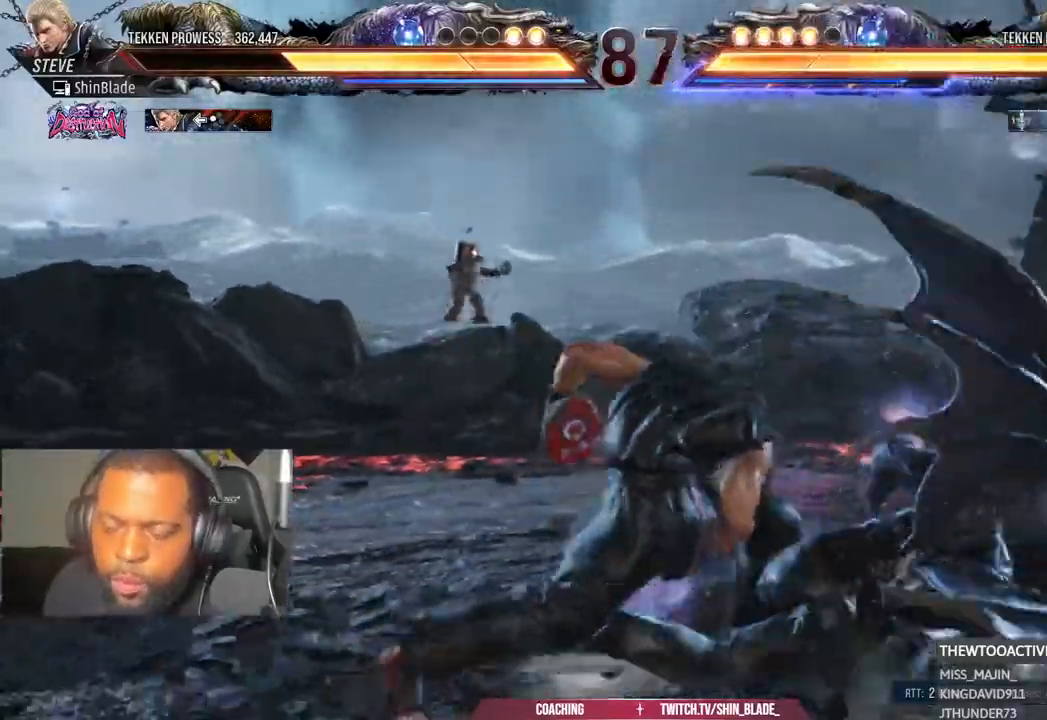
{"buttons": ["DPAD_DOWN", "DPAD_RIGHT"], "left_stick": "center", "right_stick": "center", "events": [[17, "SQUARE", "down"], [67, "SQUARE", "up"], [133, "SQUARE", "down"], [183, "DPAD_RIGHT", "up"], [267, "SQUARE", "up"], [267, "TRIANGLE", "down"], [317, "TRIANGLE", "up"], [450, "DPAD_DOWN", "down"], [450, "DPAD_RIGHT", "down"]]}
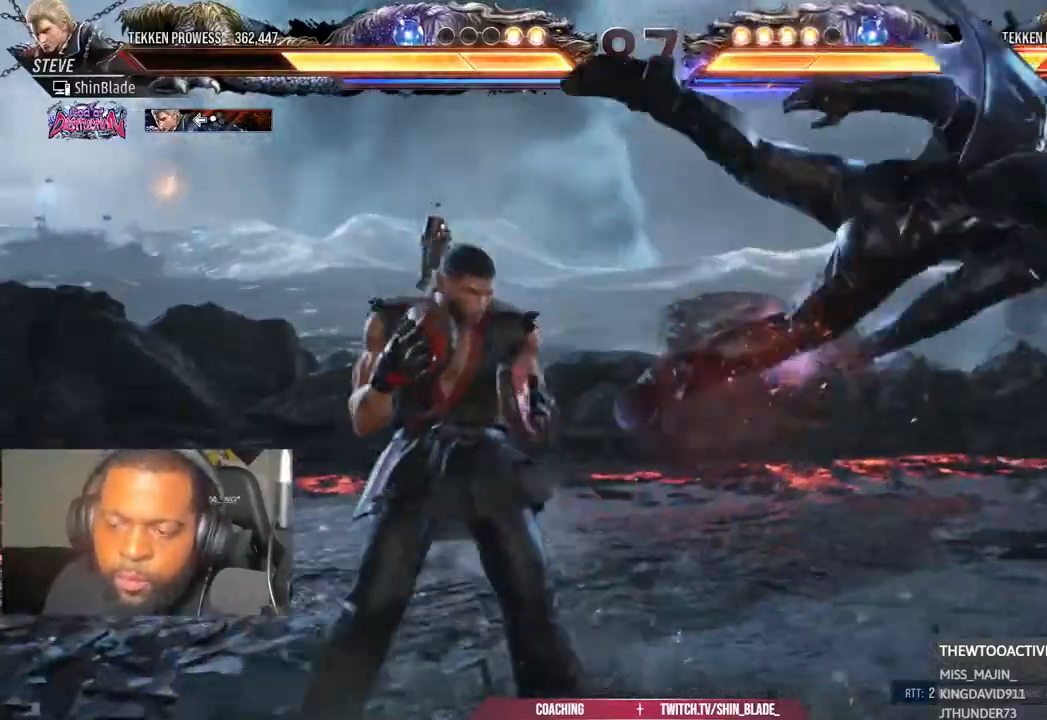
{"buttons": ["SQUARE"], "left_stick": "center", "right_stick": "center", "events": [[17, "SQUARE", "down"], [117, "TRIANGLE", "down"], [133, "SQUARE", "up"], [167, "DPAD_DOWN", "up"], [183, "left_stick", "right"], [217, "DPAD_RIGHT", "up"], [233, "SQUARE", "down"], [250, "TRIANGLE", "up"], [250, "left_stick", "center"]]}
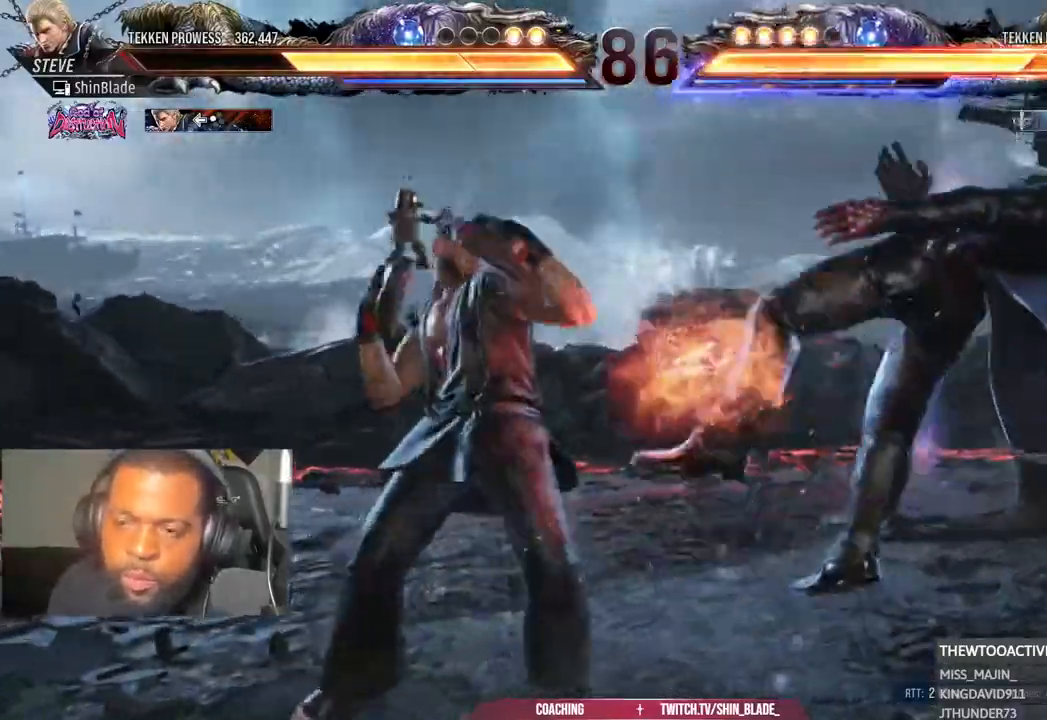
{"buttons": ["DPAD_RIGHT"], "left_stick": "center", "right_stick": "center"}
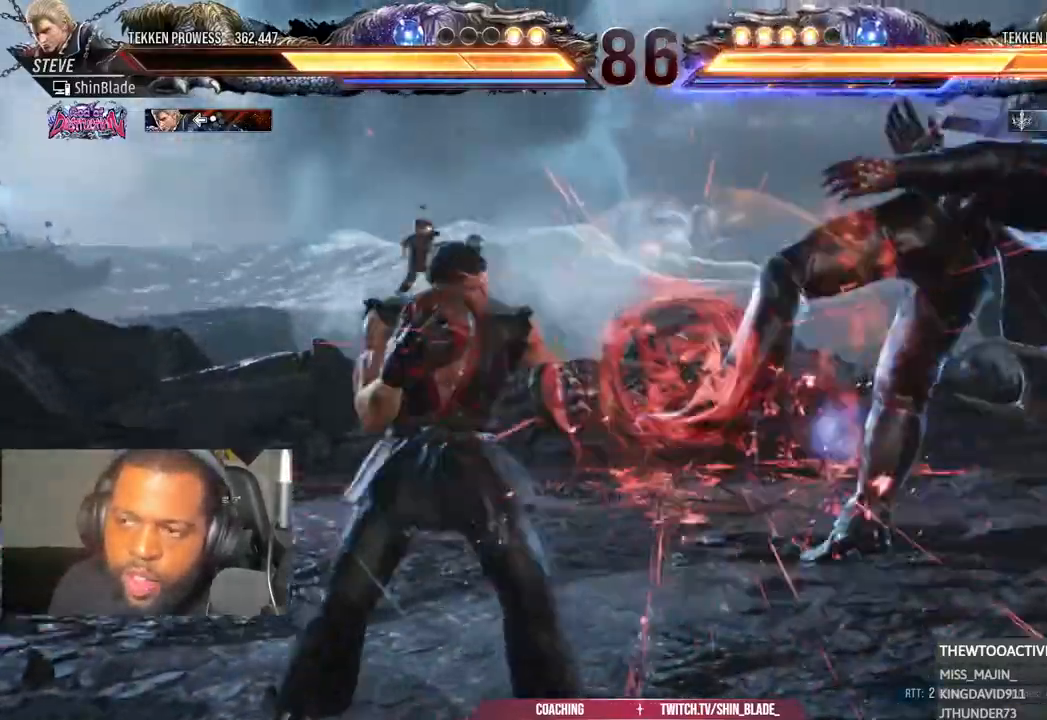
{"buttons": ["TRIANGLE", "L1"], "left_stick": "center", "right_stick": "center", "events": [[50, "TRIANGLE", "down"], [133, "TRIANGLE", "up"], [167, "DPAD_RIGHT", "up"], [233, "TRIANGLE", "down"], [317, "TRIANGLE", "up"], [383, "L1", "down"], [417, "TRIANGLE", "down"]]}
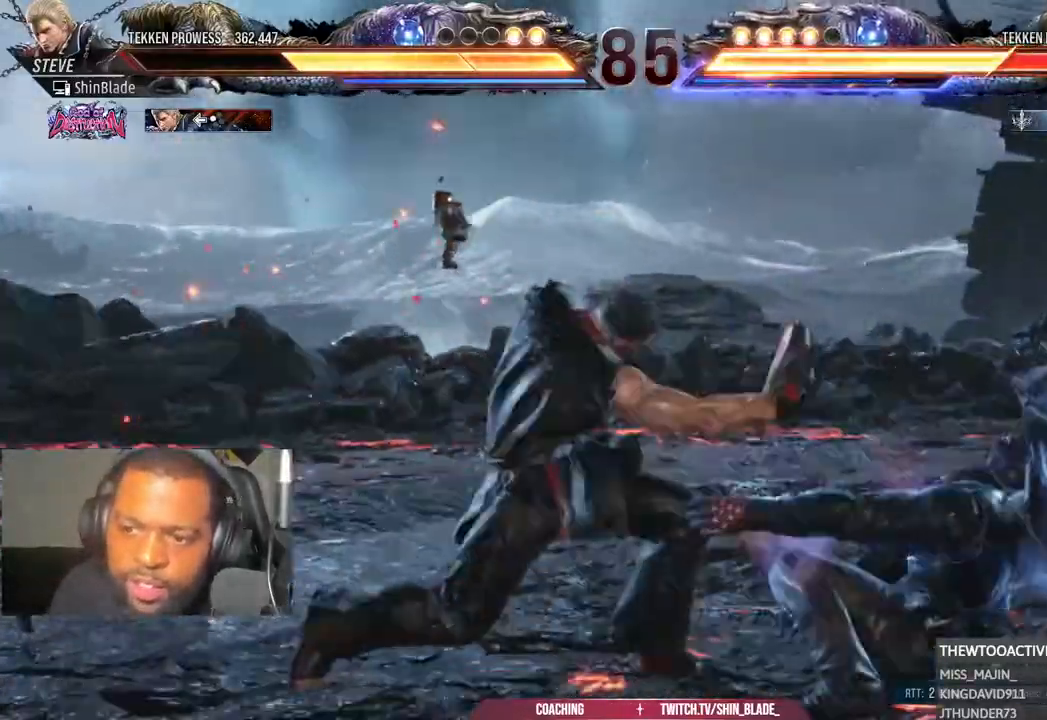
{"buttons": ["TRIANGLE"], "left_stick": "center", "right_stick": "center", "events": [[33, "L1", "up"], [150, "R1", "down"], [150, "TRIANGLE", "up"], [200, "R1", "up"], [250, "TRIANGLE", "down"], [317, "TRIANGLE", "up"], [433, "TRIANGLE", "down"]]}
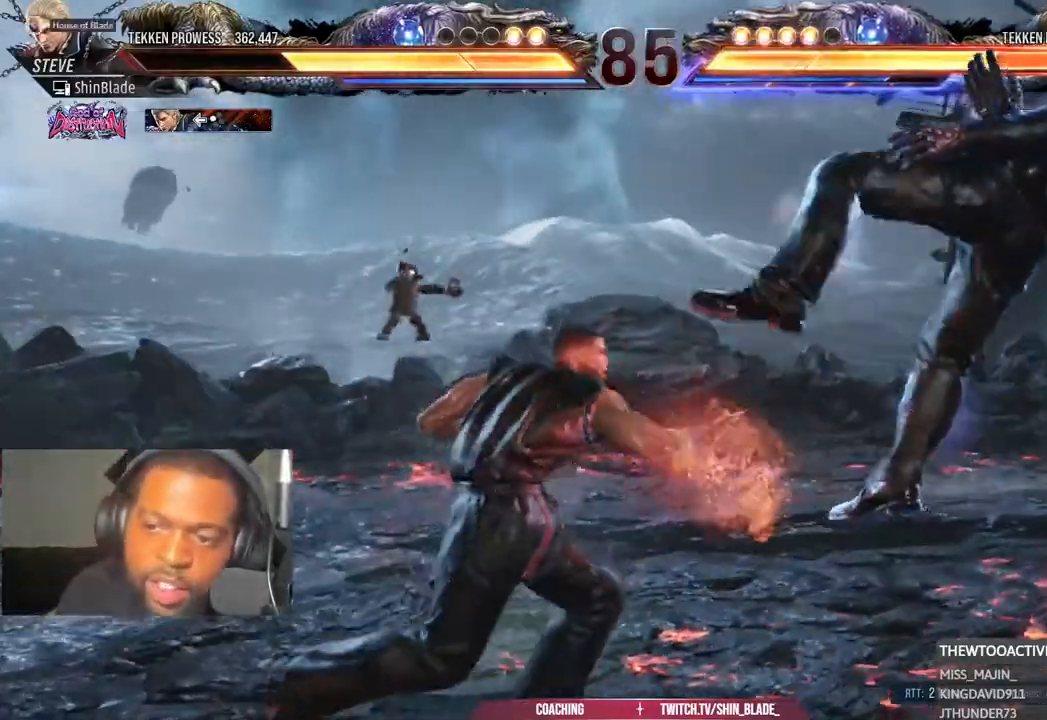
{"buttons": ["TRIANGLE"], "left_stick": "center", "right_stick": "center", "events": [[17, "TRIANGLE", "up"], [133, "TRIANGLE", "down"], [200, "TRIANGLE", "up"], [317, "TRIANGLE", "down"]]}
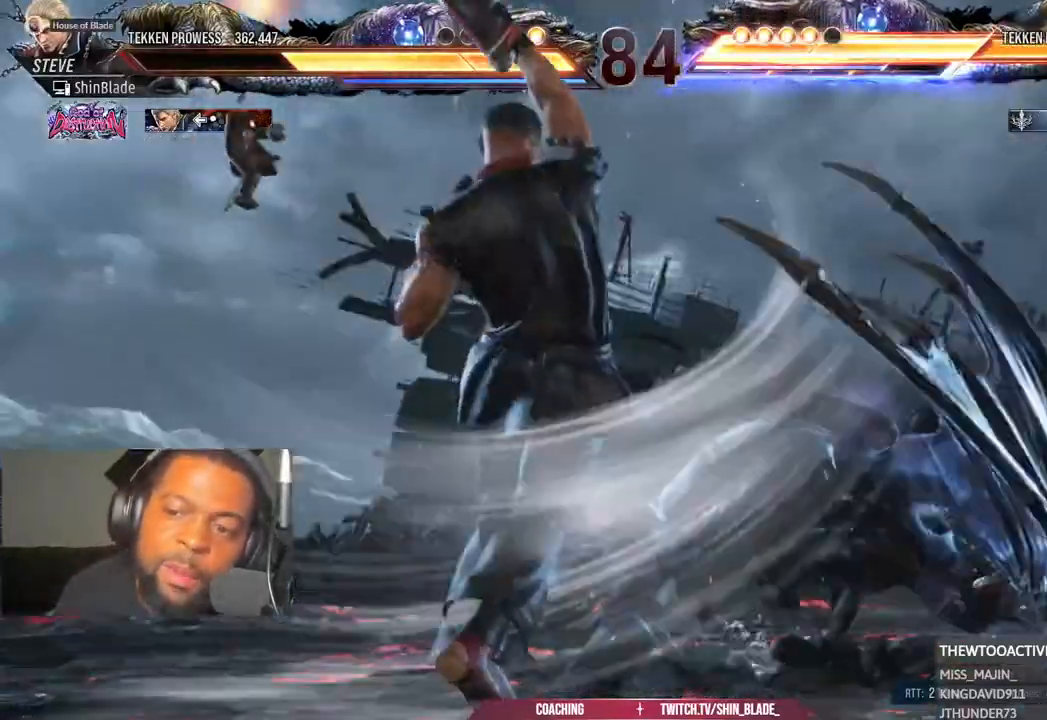
{"buttons": [], "left_stick": "center", "right_stick": "center", "events": [[50, "TRIANGLE", "up"], [100, "SQUARE", "down"], [250, "SQUARE", "up"], [433, "DPAD_RIGHT", "down"], [500, "DPAD_RIGHT", "up"]]}
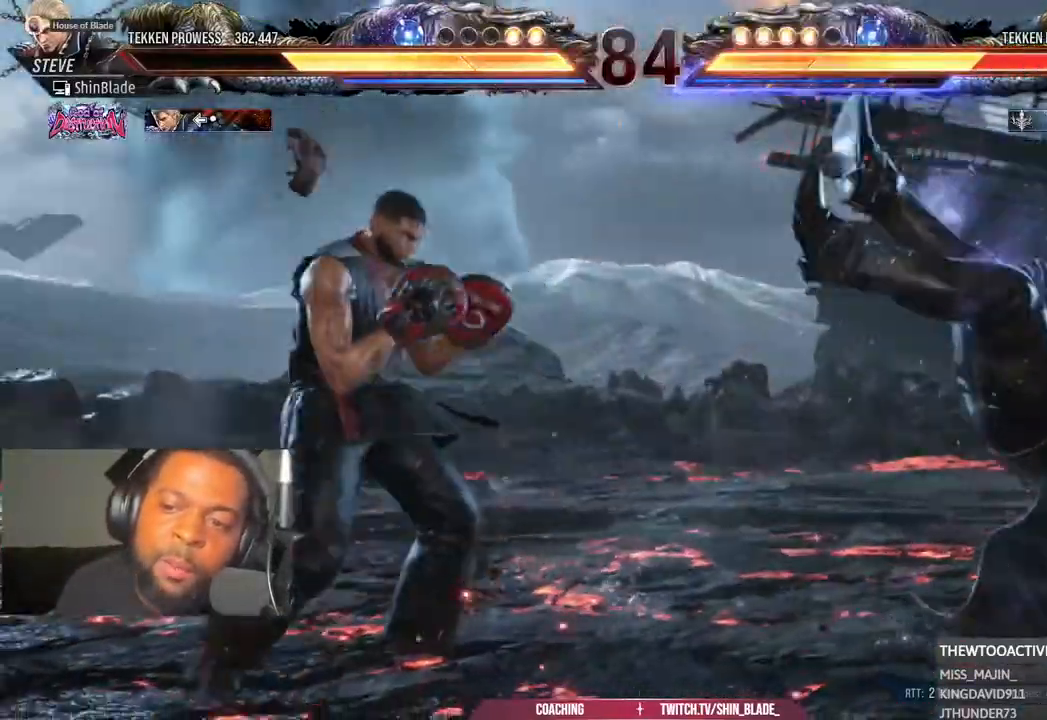
{"buttons": ["SQUARE"], "left_stick": "center", "right_stick": "center", "events": [[83, "DPAD_RIGHT", "down"], [150, "DPAD_RIGHT", "up"], [183, "DPAD_RIGHT", "down"], [267, "DPAD_RIGHT", "up"], [283, "CROSS", "down"], [383, "CROSS", "up"], [400, "SQUARE", "down"]]}
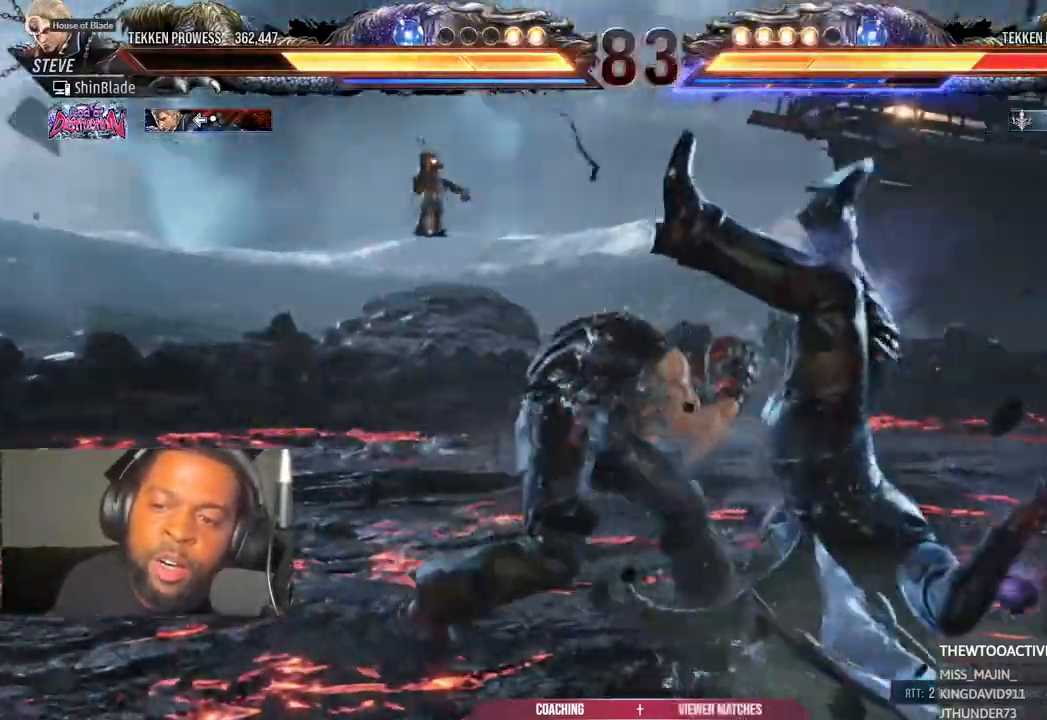
{"buttons": ["TRIANGLE"], "left_stick": "center", "right_stick": "center", "events": [[17, "SQUARE", "up"], [100, "TRIANGLE", "down"], [233, "R1", "down"], [317, "R1", "up"], [333, "TRIANGLE", "up"], [417, "TRIANGLE", "down"]]}
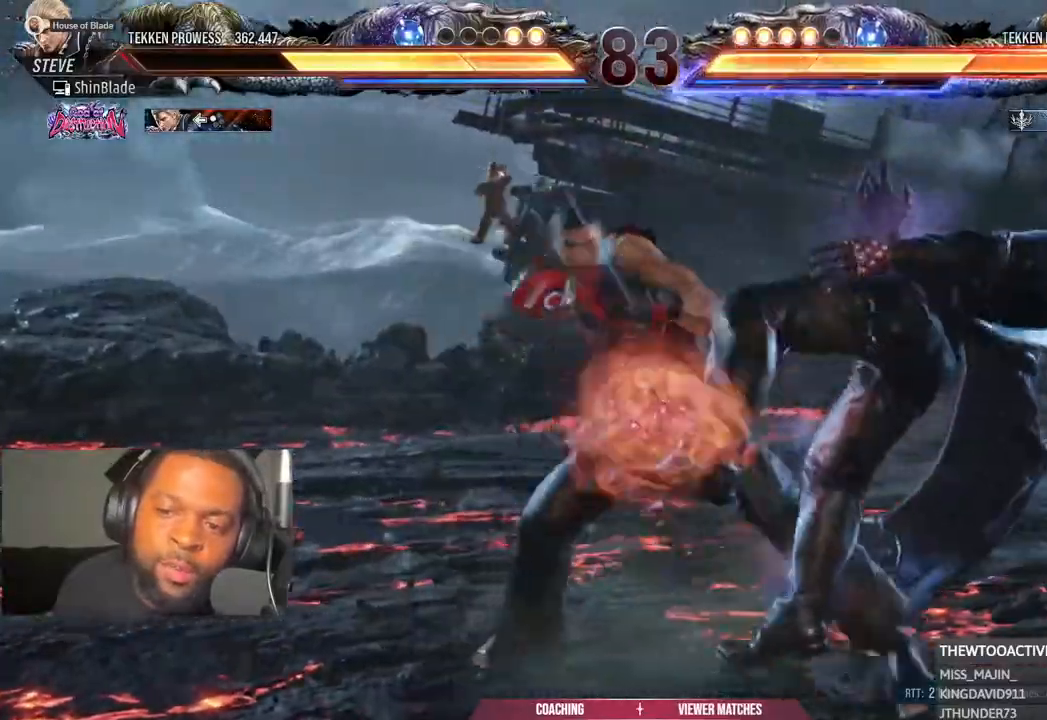
{"buttons": ["CROSS", "DPAD_RIGHT"], "left_stick": "center", "right_stick": "center", "events": [[67, "SQUARE", "down"], [67, "TRIANGLE", "up"], [267, "SQUARE", "up"], [317, "TRIANGLE", "down"], [350, "R1", "down"], [367, "R1", "up"], [367, "TRIANGLE", "up"], [400, "DPAD_RIGHT", "down"], [483, "CROSS", "down"]]}
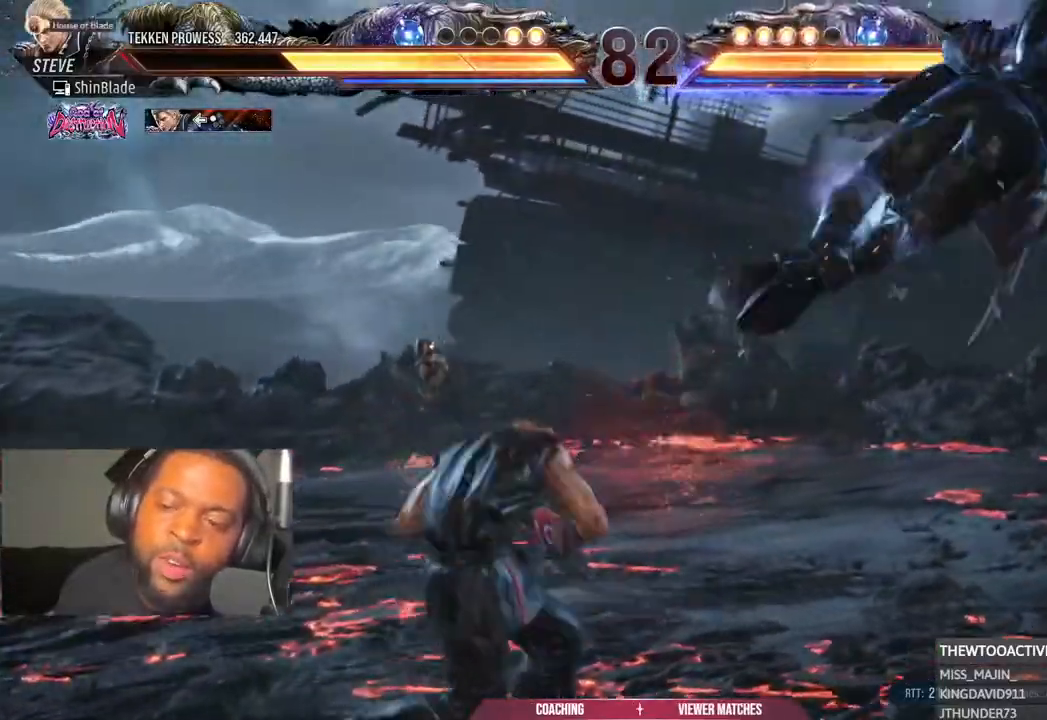
{"buttons": ["DPAD_UP", "DPAD_RIGHT"], "left_stick": "center", "right_stick": "center", "events": [[83, "CROSS", "up"], [83, "SQUARE", "down"], [200, "DPAD_UP", "down"], [200, "SQUARE", "up"], [267, "SQUARE", "down"], [283, "DPAD_RIGHT", "up"], [317, "DPAD_RIGHT", "down"], [350, "SQUARE", "up"], [417, "SQUARE", "down"], [483, "SQUARE", "up"]]}
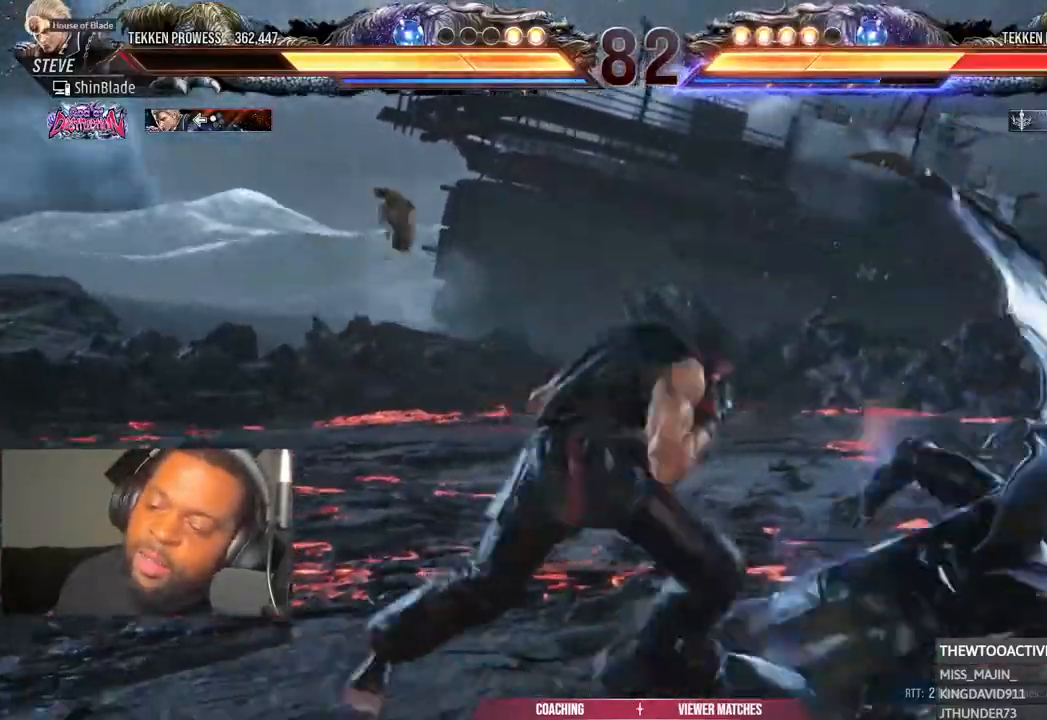
{"buttons": [], "left_stick": "center", "right_stick": "center", "events": [[50, "SQUARE", "down"], [100, "SQUARE", "up"], [233, "SQUARE", "down"], [283, "DPAD_UP", "up"], [300, "DPAD_RIGHT", "up"], [350, "SQUARE", "up"], [433, "DPAD_RIGHT", "down"], [500, "DPAD_RIGHT", "up"]]}
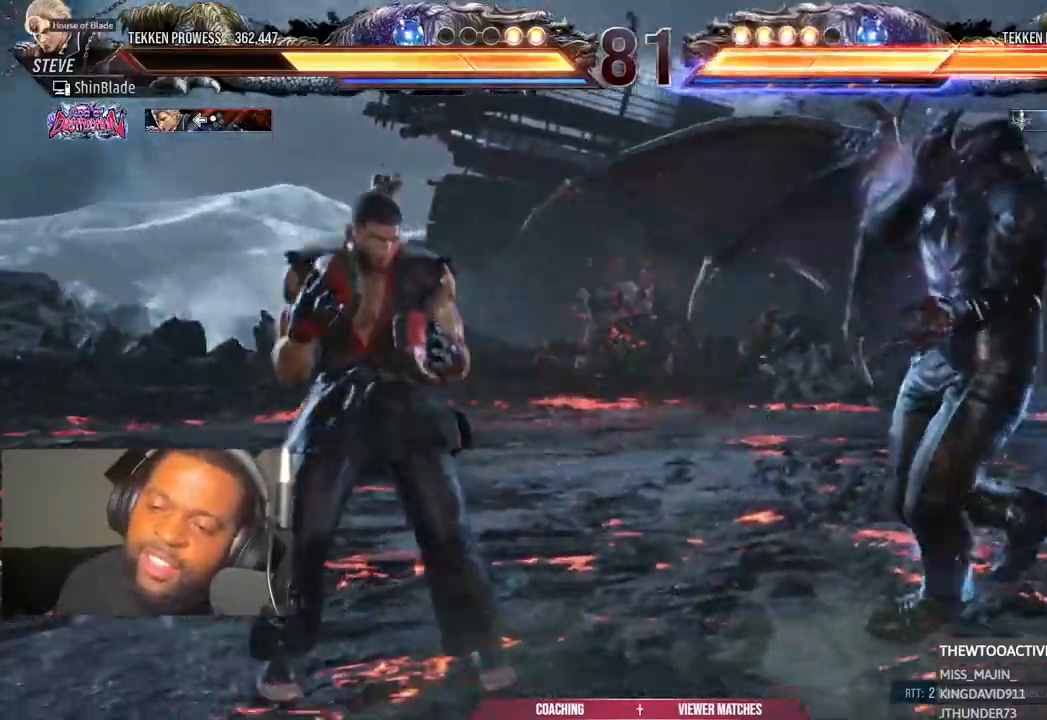
{"buttons": ["TRIANGLE"], "left_stick": "center", "right_stick": "center"}
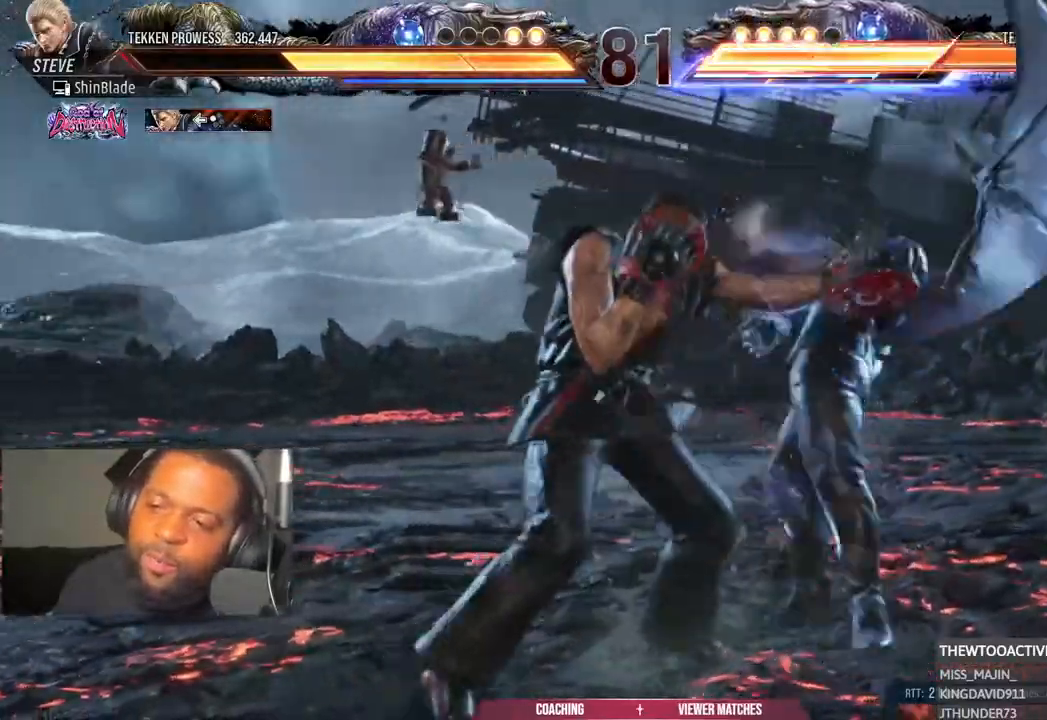
{"buttons": [], "left_stick": "center", "right_stick": "center", "events": [[100, "SQUARE", "down"], [100, "TRIANGLE", "up"], [167, "TRIANGLE", "down"], [183, "SQUARE", "up"], [250, "SQUARE", "down"], [333, "SQUARE", "up"], [400, "TRIANGLE", "up"]]}
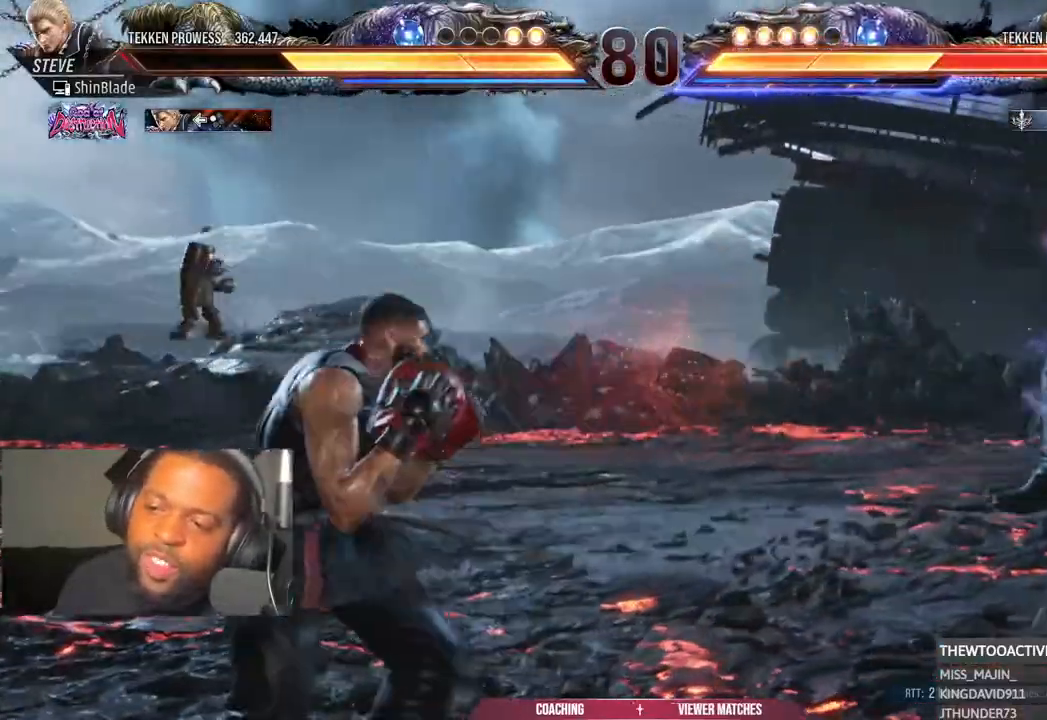
{"buttons": ["SQUARE"], "left_stick": "center", "right_stick": "center", "events": [[500, "SQUARE", "down"]]}
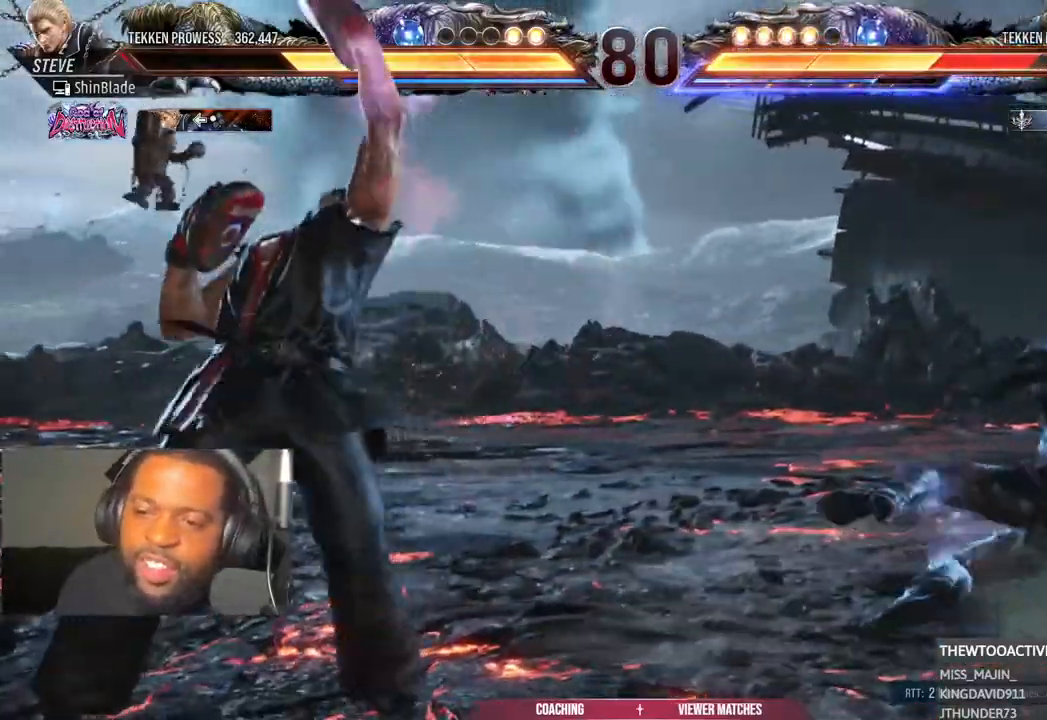
{"buttons": ["DPAD_RIGHT"], "left_stick": "center", "right_stick": "center", "events": [[67, "SQUARE", "up"], [267, "DPAD_RIGHT", "down"], [333, "DPAD_RIGHT", "up"], [500, "DPAD_RIGHT", "down"]]}
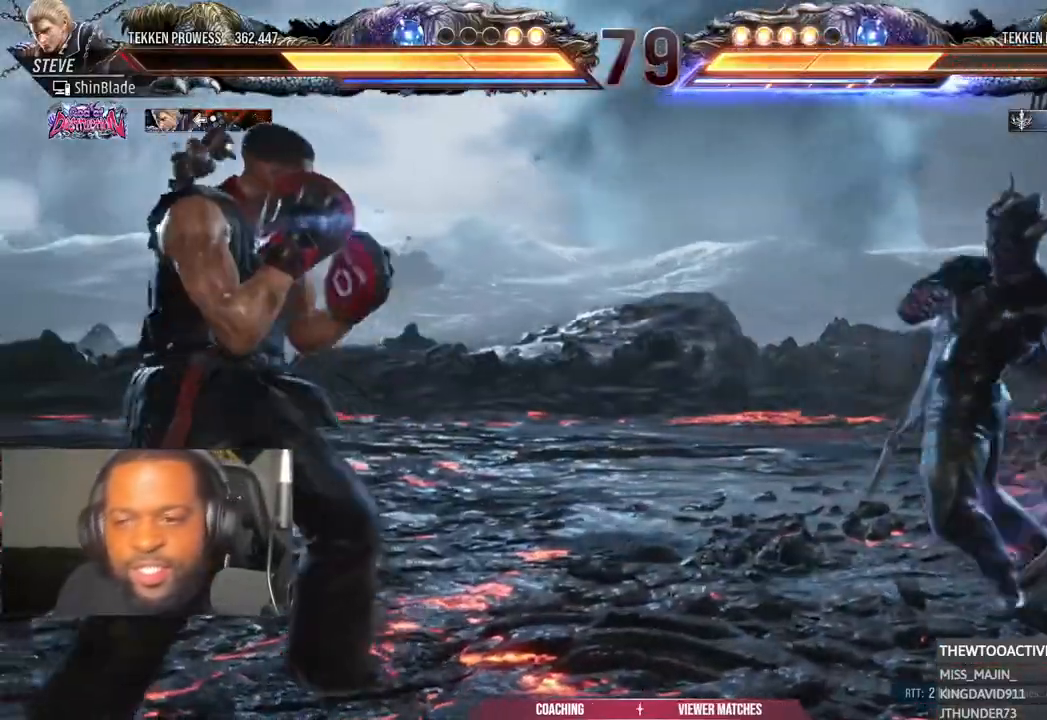
{"buttons": ["SQUARE", "TRIANGLE", "DPAD_RIGHT"], "left_stick": "center", "right_stick": "center", "events": [[133, "DPAD_RIGHT", "up"], [183, "DPAD_DOWN", "down"], [200, "TRIANGLE", "down"], [383, "DPAD_DOWN", "up"], [433, "DPAD_RIGHT", "down"], [450, "SQUARE", "down"], [450, "TRIANGLE", "up"], [500, "TRIANGLE", "down"]]}
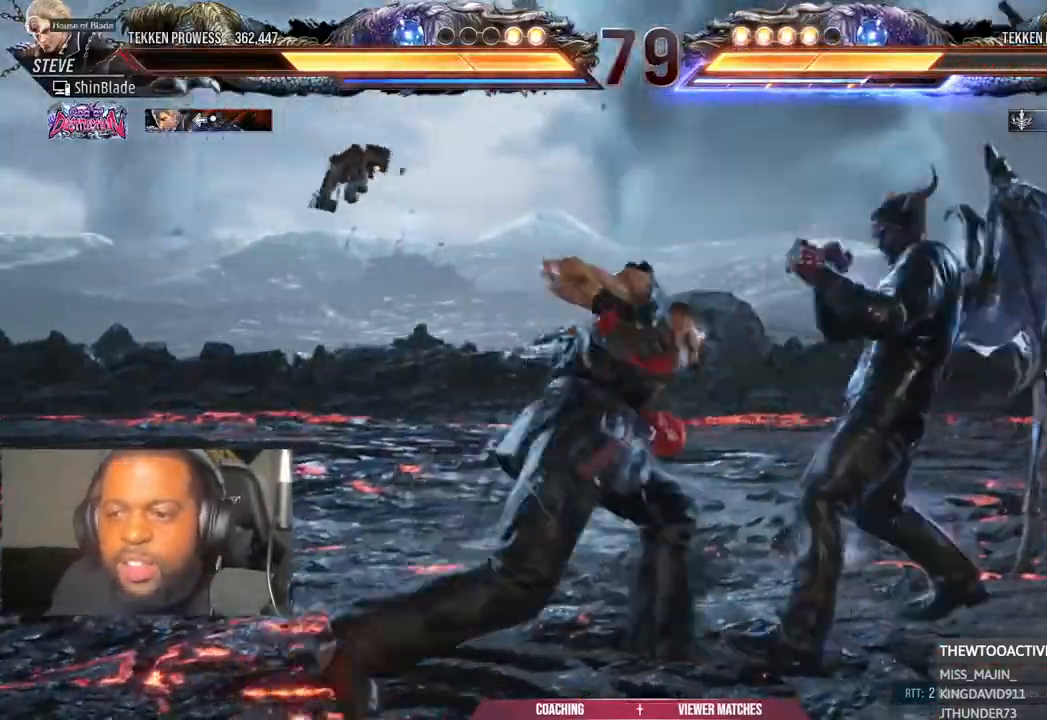
{"buttons": ["DPAD_DOWN", "DPAD_LEFT"], "left_stick": "center", "right_stick": "center", "events": [[33, "CROSS", "down"], [50, "SQUARE", "up"], [83, "TRIANGLE", "up"], [217, "CROSS", "up"], [233, "DPAD_RIGHT", "up"], [267, "DPAD_LEFT", "down"], [283, "DPAD_DOWN", "down"], [283, "L1", "down"], [333, "R1", "down"], [367, "L1", "up"], [400, "R1", "up"]]}
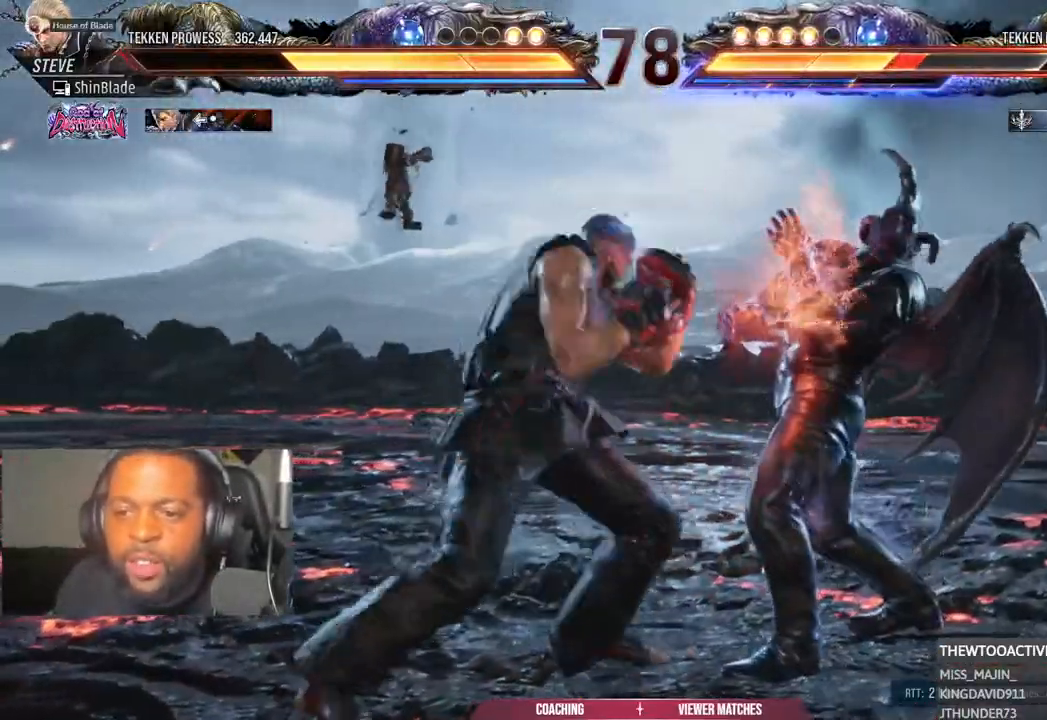
{"buttons": ["DPAD_UP", "DPAD_LEFT"], "left_stick": "center", "right_stick": "center", "events": [[267, "DPAD_DOWN", "up"], [283, "DPAD_LEFT", "up"], [317, "SQUARE", "down"], [400, "DPAD_LEFT", "down"], [417, "DPAD_UP", "down"], [417, "SQUARE", "up"]]}
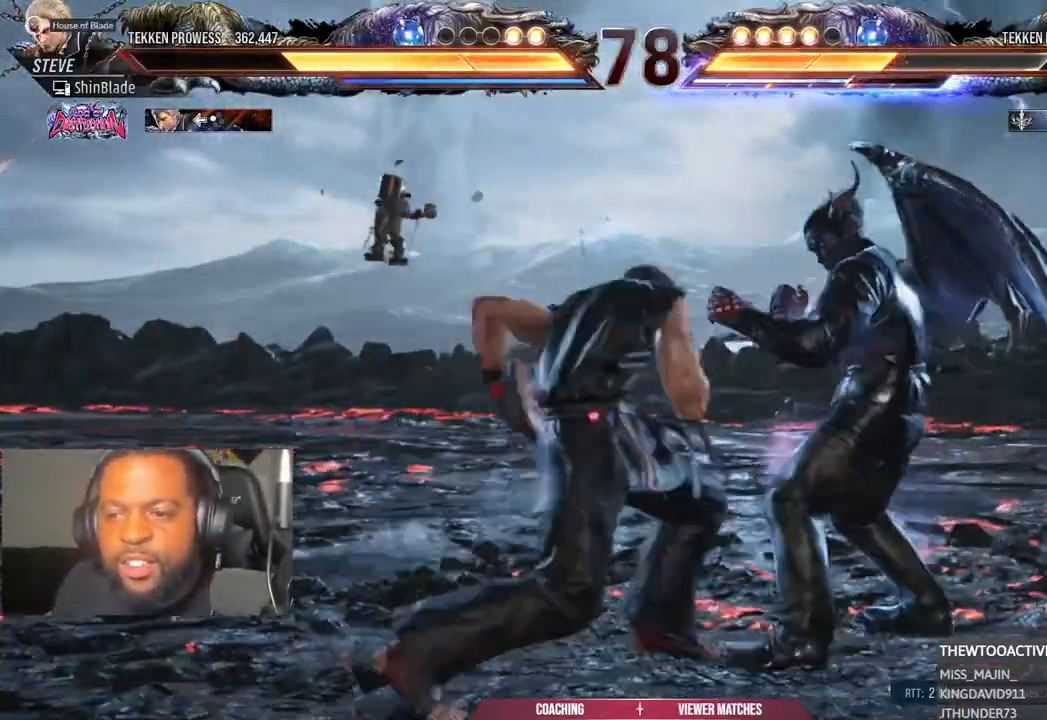
{"buttons": [], "left_stick": "center", "right_stick": "center", "events": [[33, "DPAD_LEFT", "up"], [67, "DPAD_UP", "up"], [250, "DPAD_UP", "down"], [317, "DPAD_UP", "up"], [400, "DPAD_UP", "down"], [483, "DPAD_UP", "up"]]}
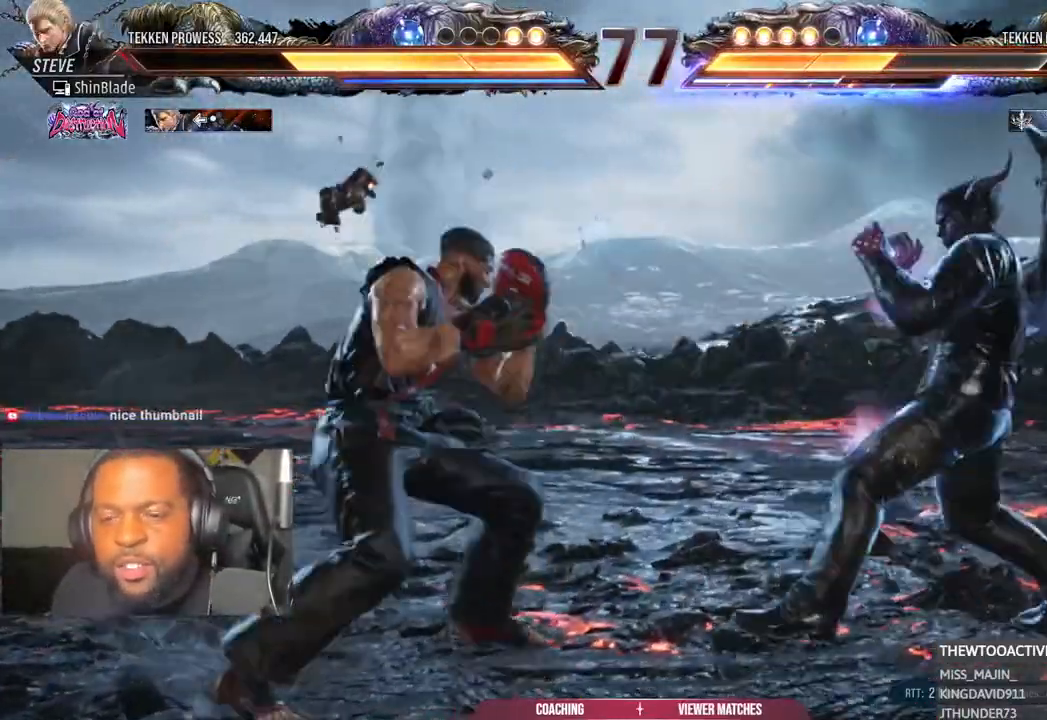
{"buttons": [], "left_stick": "center", "right_stick": "center", "events": [[33, "DPAD_LEFT", "down"], [67, "TRIANGLE", "down"], [150, "DPAD_LEFT", "up"], [200, "DPAD_RIGHT", "down"], [200, "TRIANGLE", "up"], [217, "SQUARE", "down"], [267, "TRIANGLE", "down"], [300, "SQUARE", "up"], [367, "SQUARE", "down"], [400, "TRIANGLE", "up"], [450, "DPAD_RIGHT", "up"], [450, "DPAD_UP", "down"], [467, "DPAD_UP", "up"], [483, "SQUARE", "up"]]}
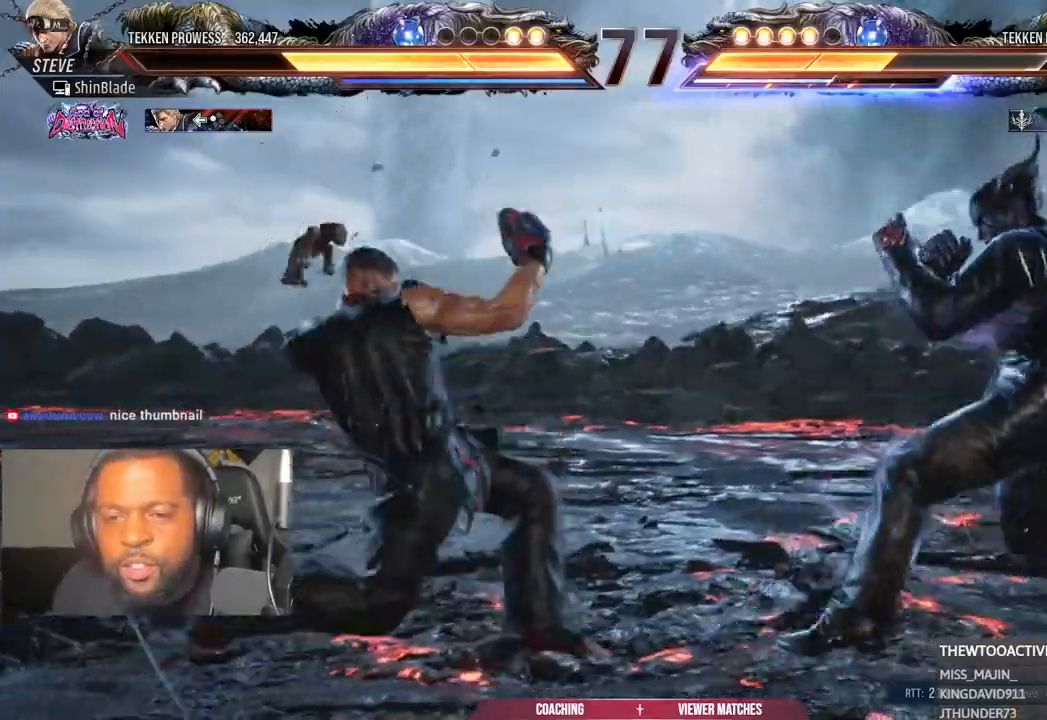
{"buttons": ["DPAD_LEFT"], "left_stick": "center", "right_stick": "center", "events": [[217, "DPAD_LEFT", "down"], [317, "DPAD_LEFT", "up"], [350, "DPAD_LEFT", "down"]]}
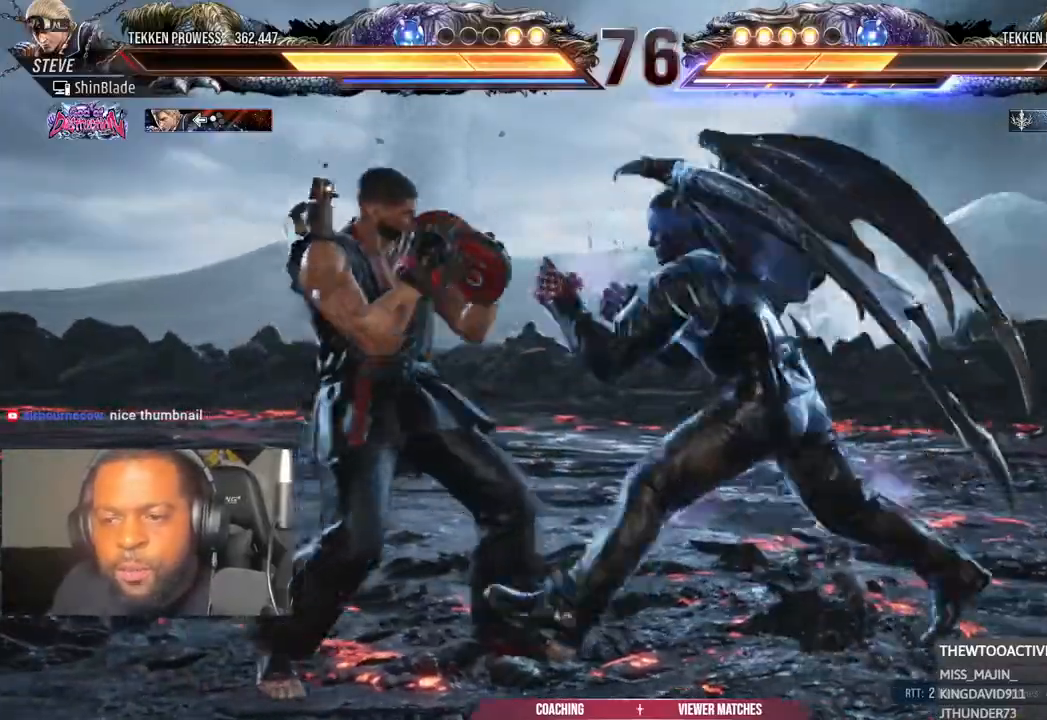
{"buttons": ["SQUARE", "DPAD_LEFT"], "left_stick": "center", "right_stick": "center"}
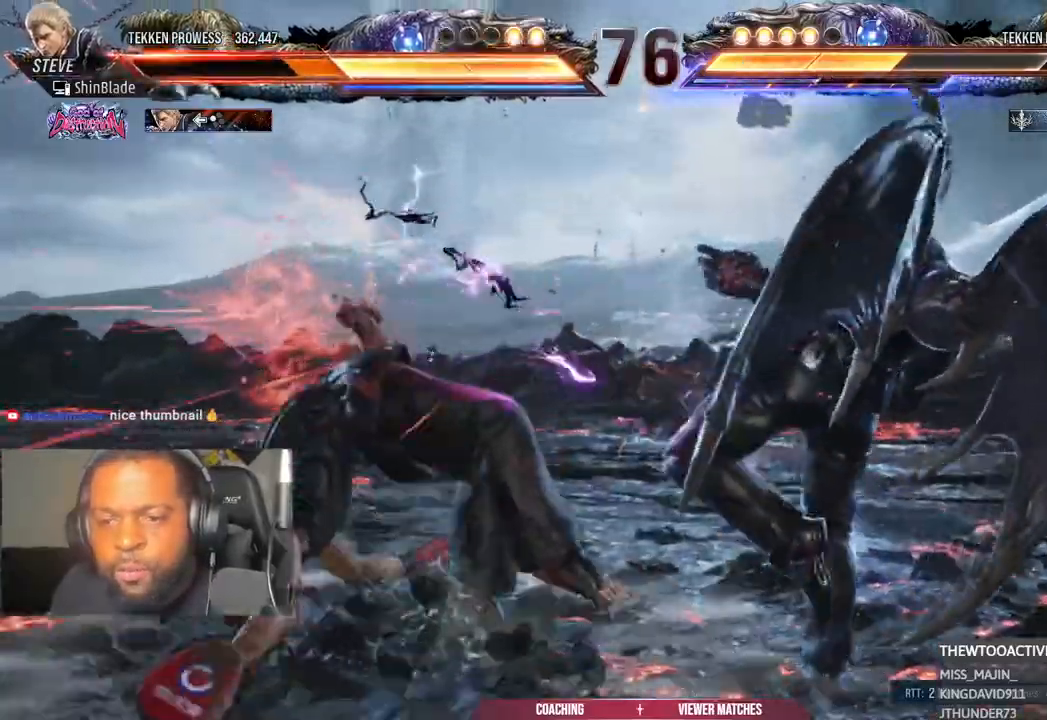
{"buttons": ["DPAD_LEFT"], "left_stick": "center", "right_stick": "center", "events": [[67, "DPAD_LEFT", "up"], [67, "SQUARE", "up"], [83, "CIRCLE", "down"], [167, "CIRCLE", "up"], [167, "CROSS", "down"], [217, "DPAD_LEFT", "down"], [250, "CIRCLE", "down"], [267, "CROSS", "up"], [300, "DPAD_LEFT", "up"], [350, "CIRCLE", "up"], [350, "CROSS", "down"], [400, "CIRCLE", "down"], [417, "CROSS", "up"], [433, "DPAD_LEFT", "down"], [500, "CIRCLE", "up"]]}
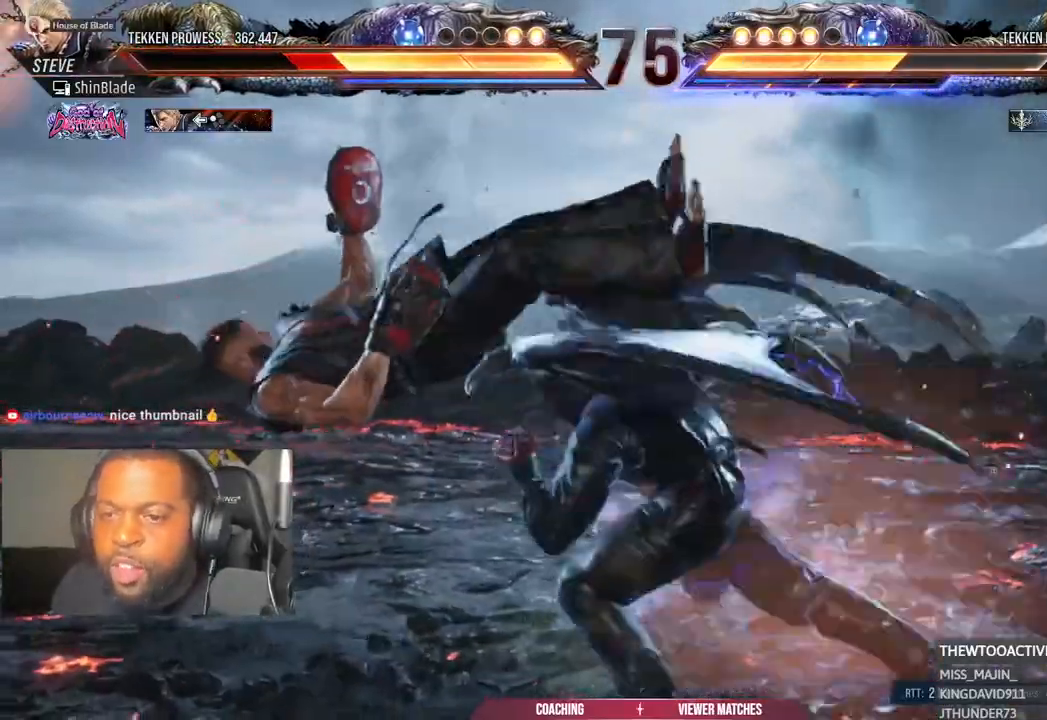
{"buttons": ["CROSS", "DPAD_LEFT"], "left_stick": "center", "right_stick": "center", "events": [[17, "CROSS", "down"], [67, "CIRCLE", "down"], [83, "CROSS", "up"], [183, "CROSS", "down"], [233, "CROSS", "up"], [333, "CIRCLE", "up"], [333, "CROSS", "down"], [383, "CIRCLE", "down"], [417, "CROSS", "up"], [500, "CIRCLE", "up"], [500, "CROSS", "down"]]}
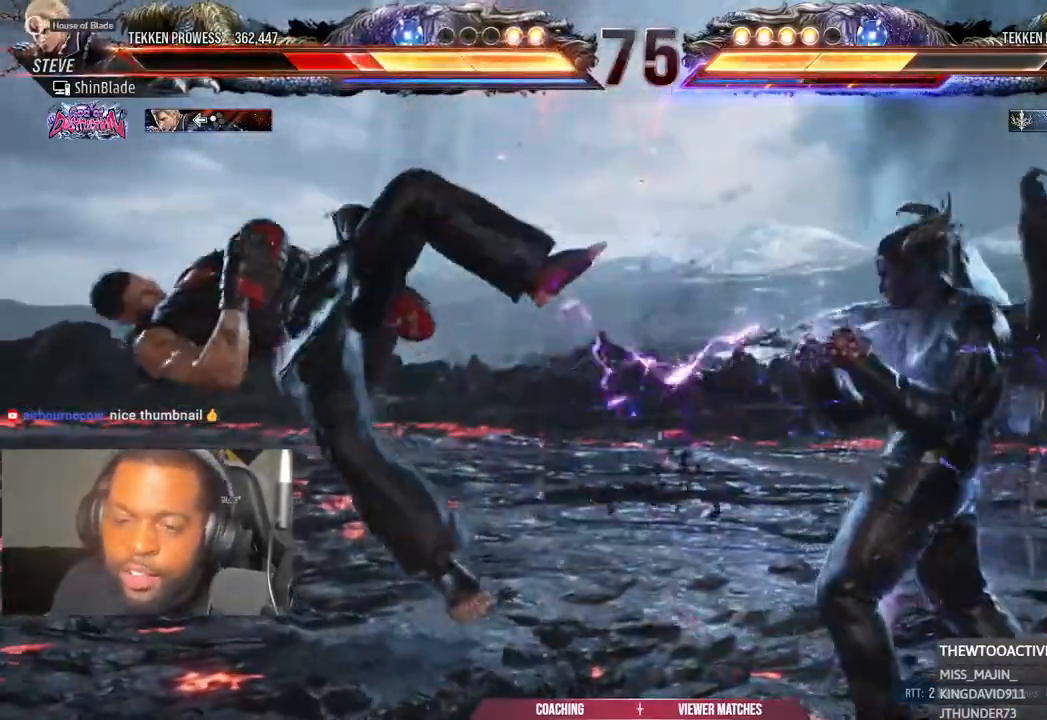
{"buttons": ["DPAD_LEFT"], "left_stick": "center", "right_stick": "center"}
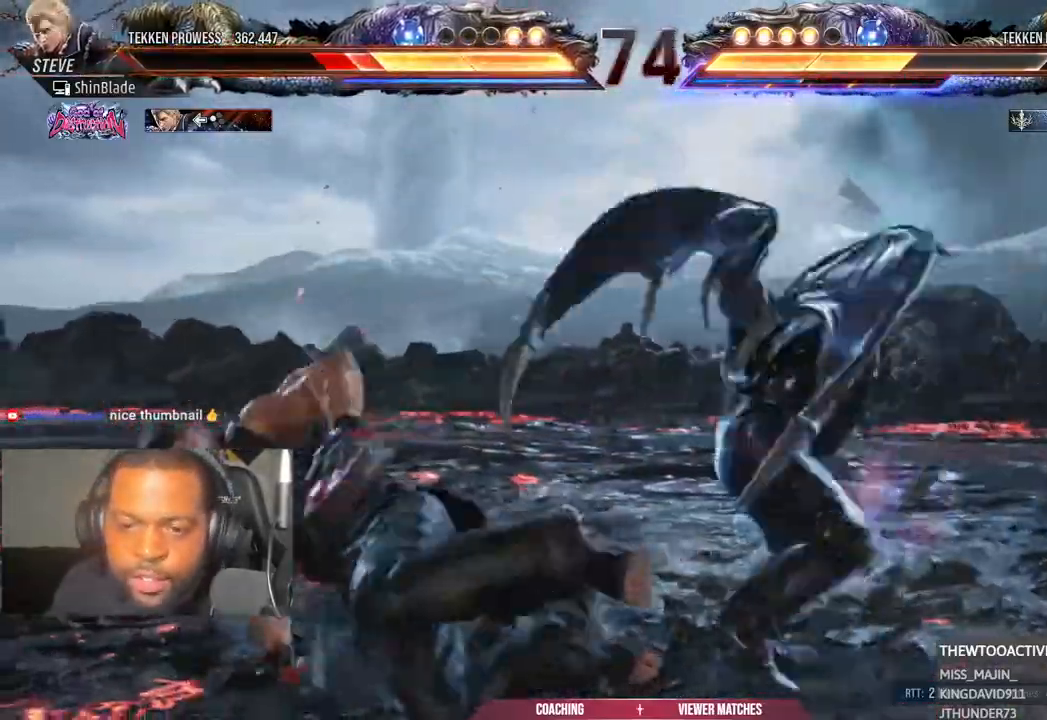
{"buttons": ["DPAD_LEFT"], "left_stick": "center", "right_stick": "center"}
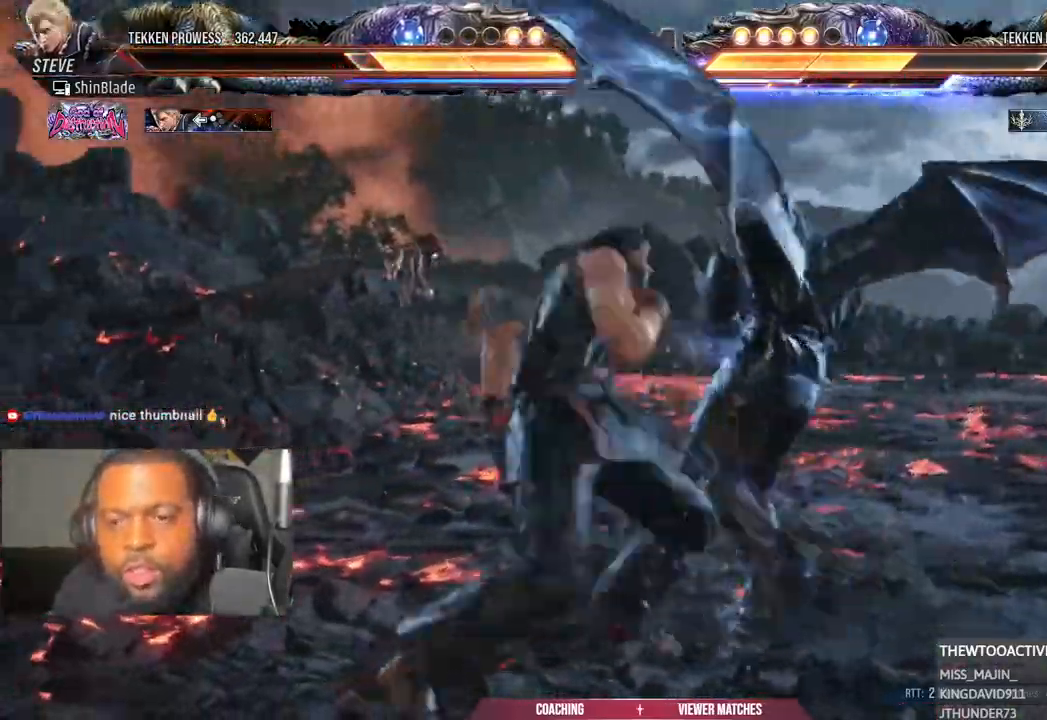
{"buttons": ["DPAD_DOWN"], "left_stick": "center", "right_stick": "center", "events": [[383, "DPAD_LEFT", "up"], [500, "DPAD_DOWN", "down"]]}
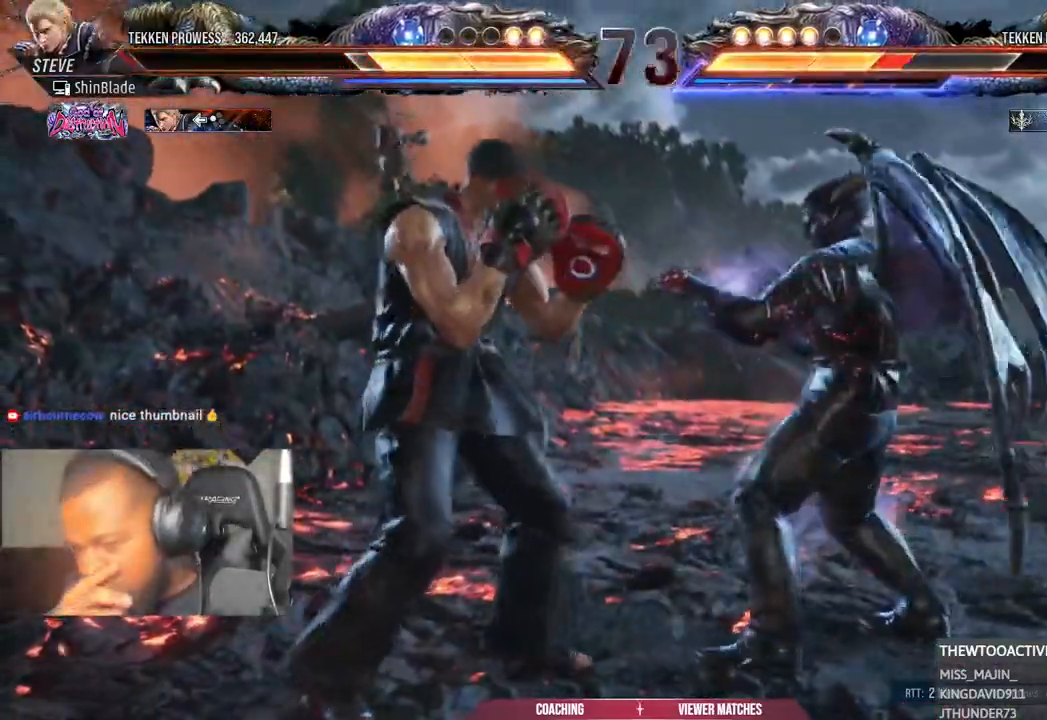
{"buttons": ["DPAD_DOWN"], "left_stick": "center", "right_stick": "center", "events": [[17, "DPAD_DOWN", "up"], [67, "L1", "down"], [133, "DPAD_DOWN", "down"], [217, "L1", "up"]]}